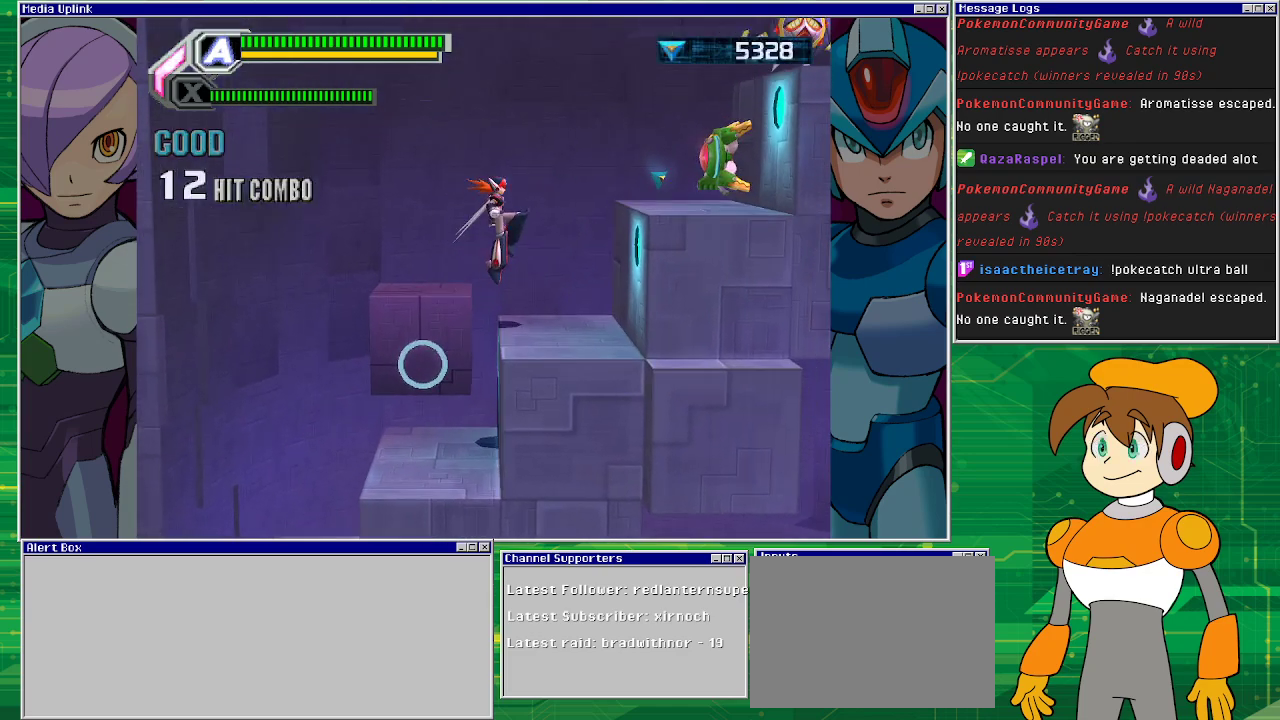
Gameplay with a controller (PlayStation layout); each line is a JSON object with the inputs held at the frame after it. "events" lists button and stick changes between this image and that frame as [ms after this image, input, new state], when the widget could be followed in between. Not read: L2 L3 R2 R3 right_stick.
{"buttons": ["SQUARE"], "left_stick": "center", "events": [[67, "CROSS", "up"], [100, "DPAD_RIGHT", "up"], [333, "CROSS", "down"], [400, "SQUARE", "down"], [467, "CROSS", "up"]]}
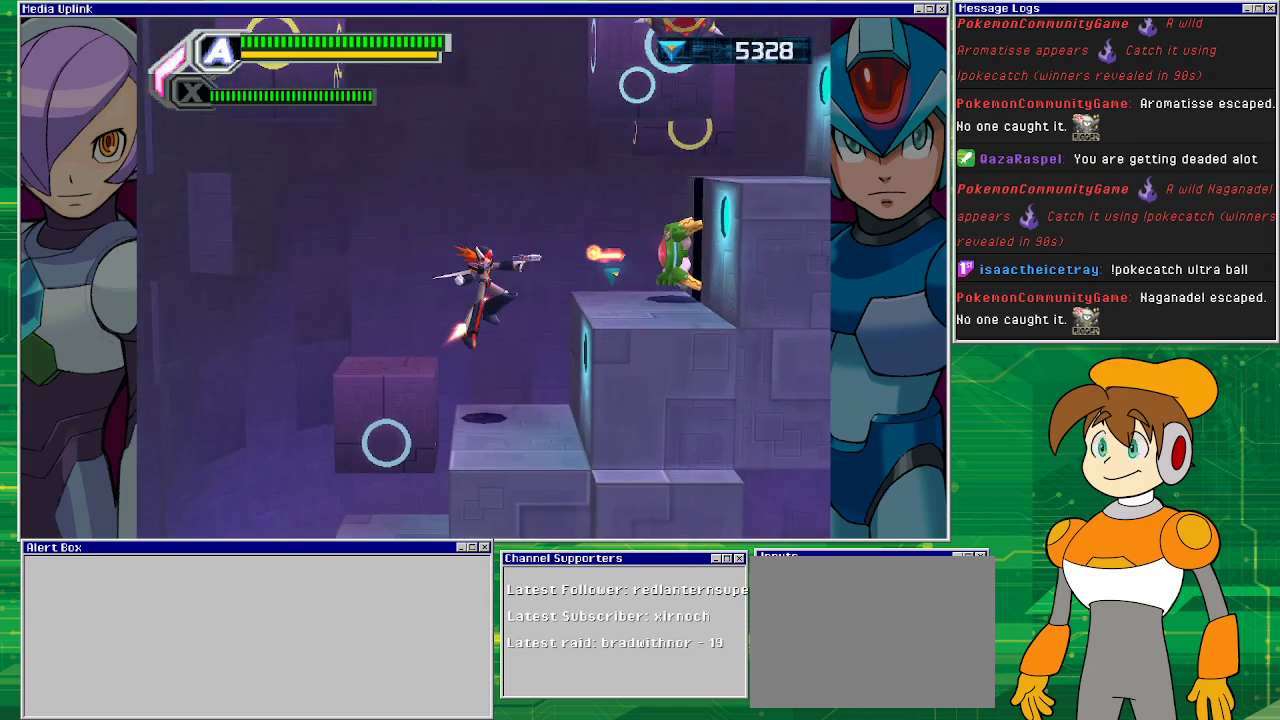
{"buttons": ["SQUARE", "DPAD_UP", "DPAD_RIGHT"], "left_stick": "center", "events": [[167, "DPAD_UP", "down"], [267, "DPAD_RIGHT", "down"]]}
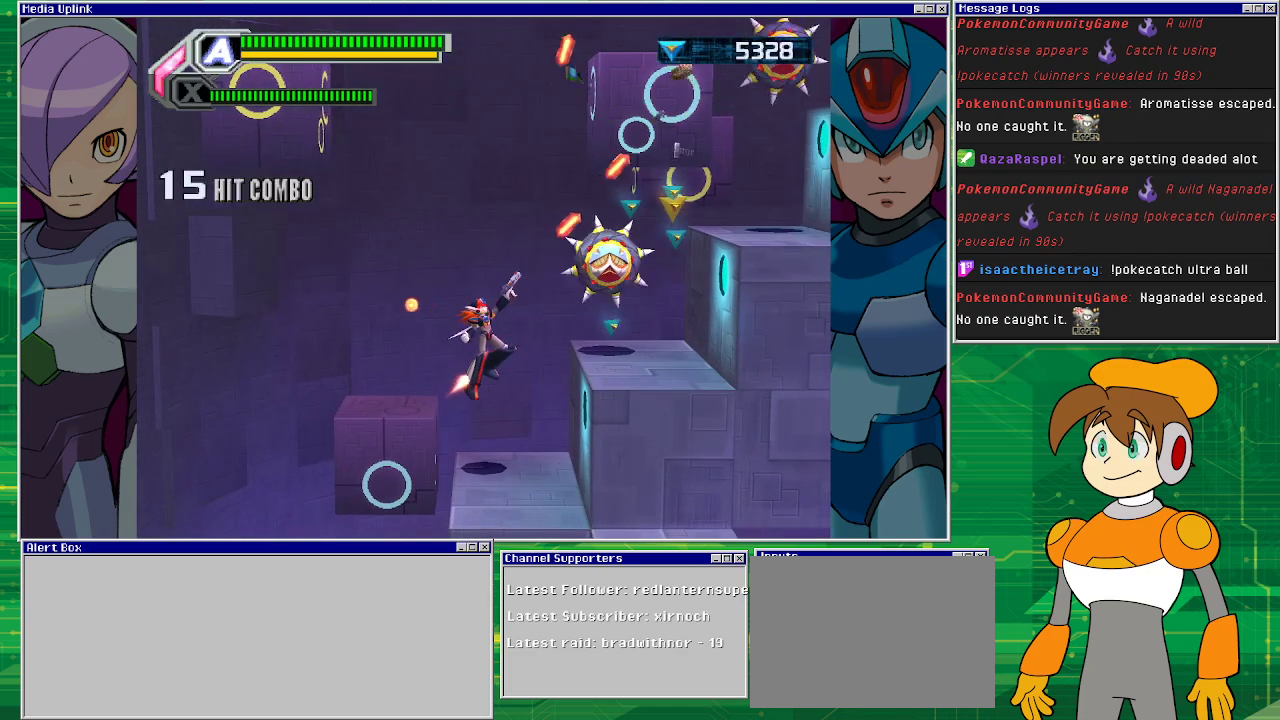
{"buttons": ["SQUARE", "DPAD_UP", "DPAD_RIGHT"], "left_stick": "center", "events": []}
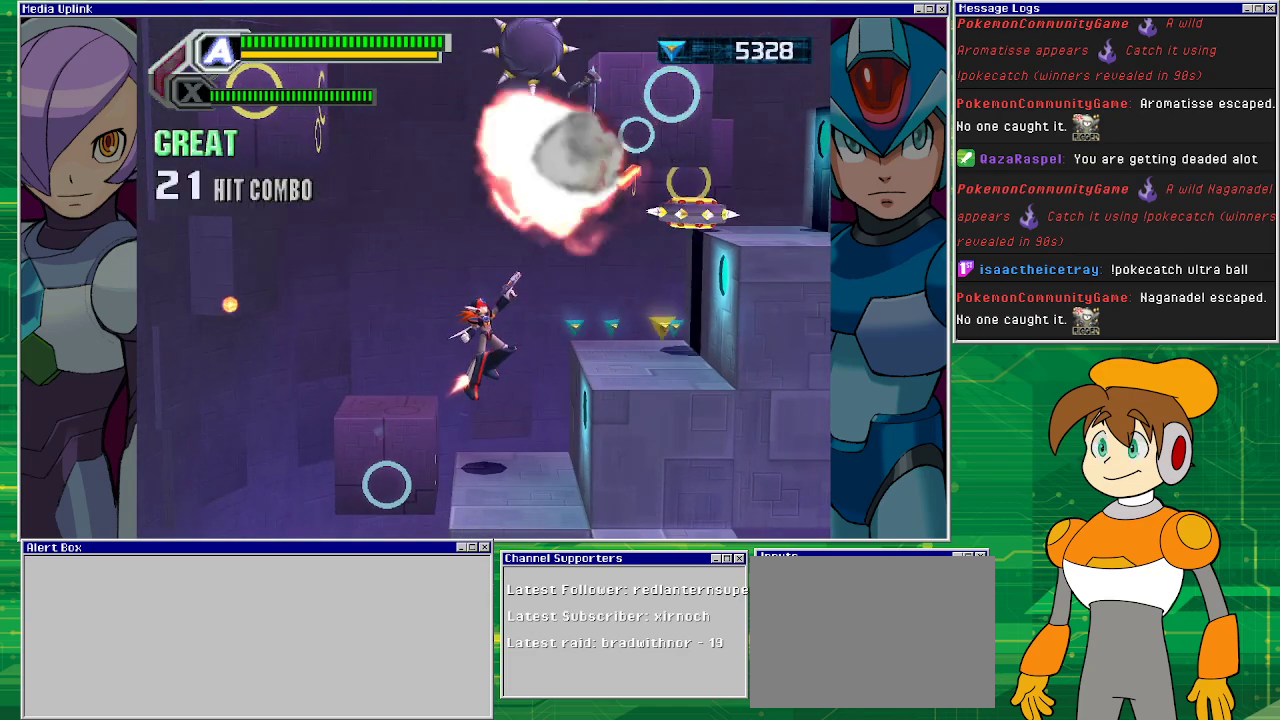
{"buttons": ["SQUARE", "DPAD_RIGHT"], "left_stick": "center", "events": [[133, "DPAD_UP", "up"], [300, "DPAD_UP", "down"], [433, "DPAD_UP", "up"]]}
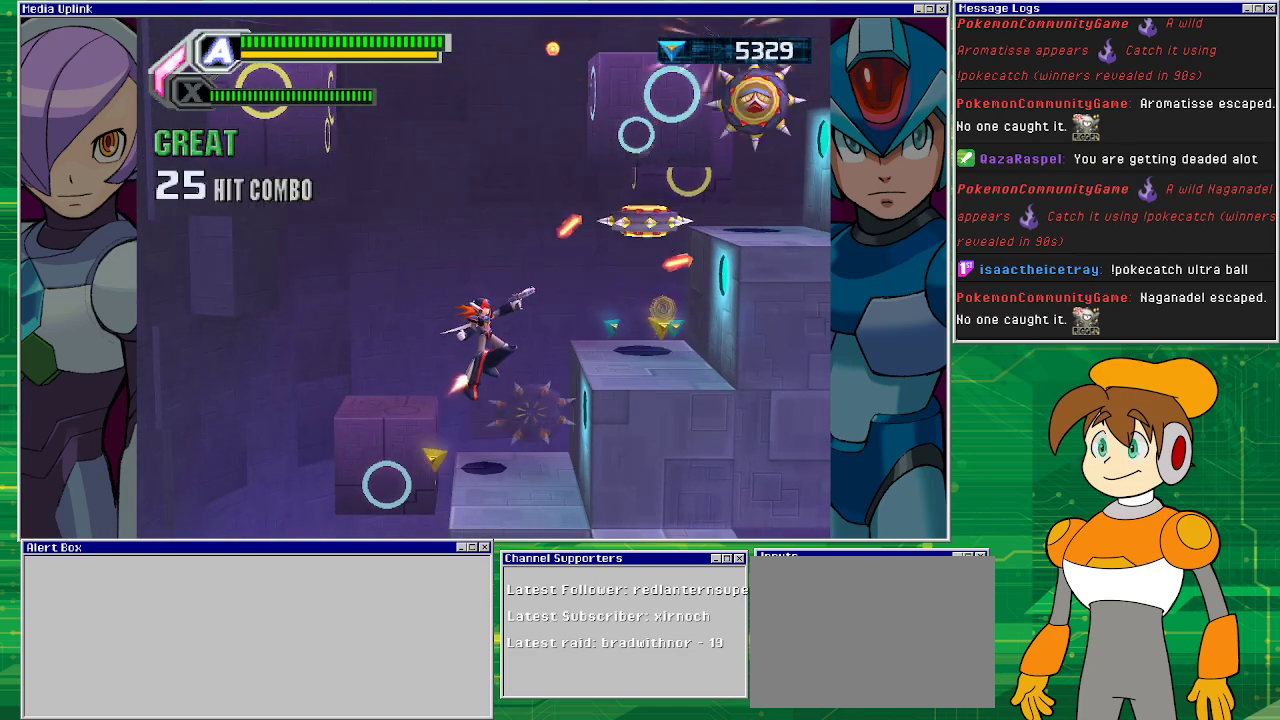
{"buttons": ["SQUARE", "DPAD_UP", "DPAD_RIGHT"], "left_stick": "center", "events": [[67, "DPAD_UP", "down"], [167, "DPAD_UP", "up"], [467, "DPAD_UP", "down"]]}
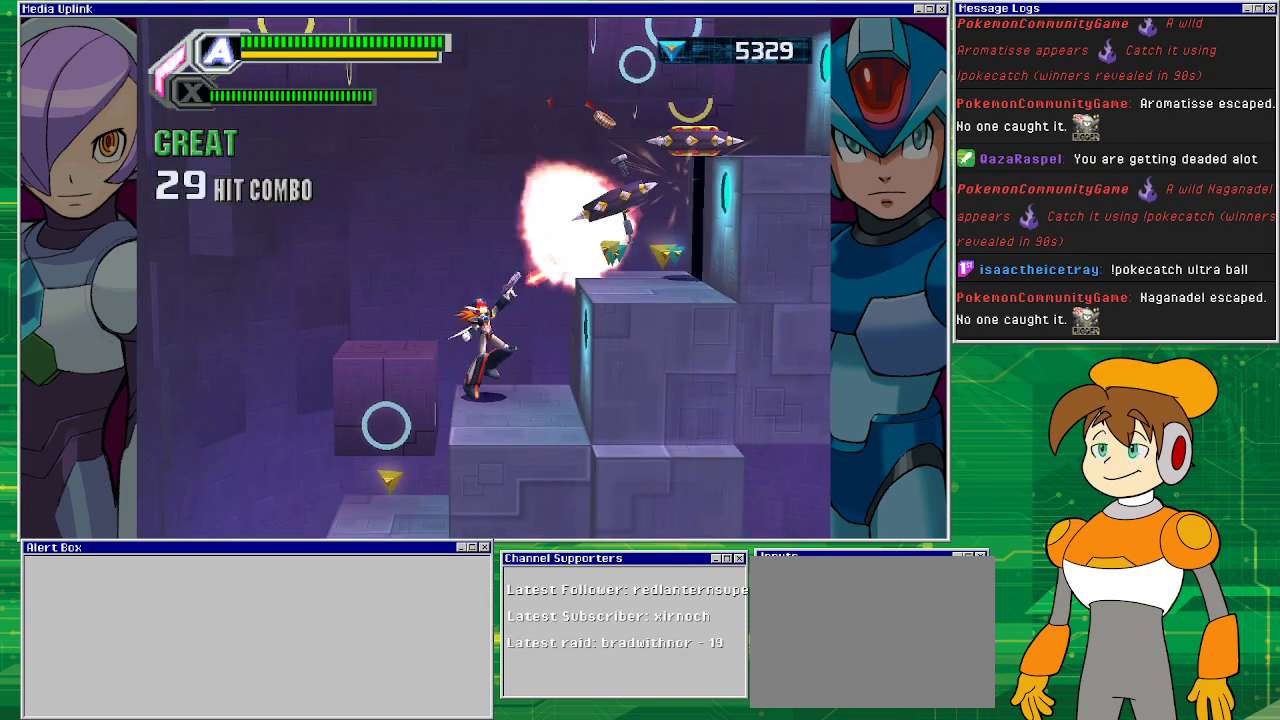
{"buttons": [], "left_stick": "center", "events": [[33, "DPAD_UP", "up"], [467, "DPAD_RIGHT", "up"], [500, "SQUARE", "up"]]}
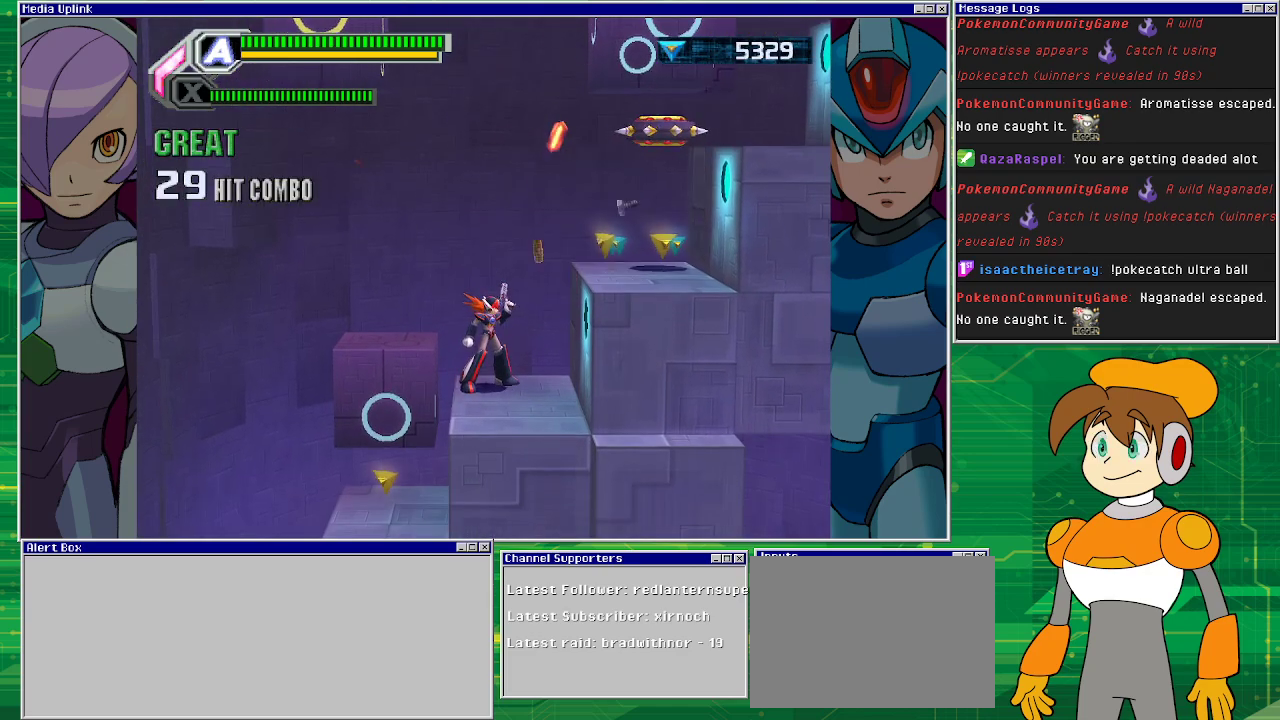
{"buttons": ["SQUARE", "DPAD_UP"], "left_stick": "center", "events": [[133, "DPAD_RIGHT", "down"], [233, "CROSS", "down"], [233, "DPAD_UP", "down"], [233, "SQUARE", "down"], [333, "CROSS", "up"], [367, "DPAD_UP", "up"], [467, "DPAD_UP", "down"], [500, "DPAD_RIGHT", "up"]]}
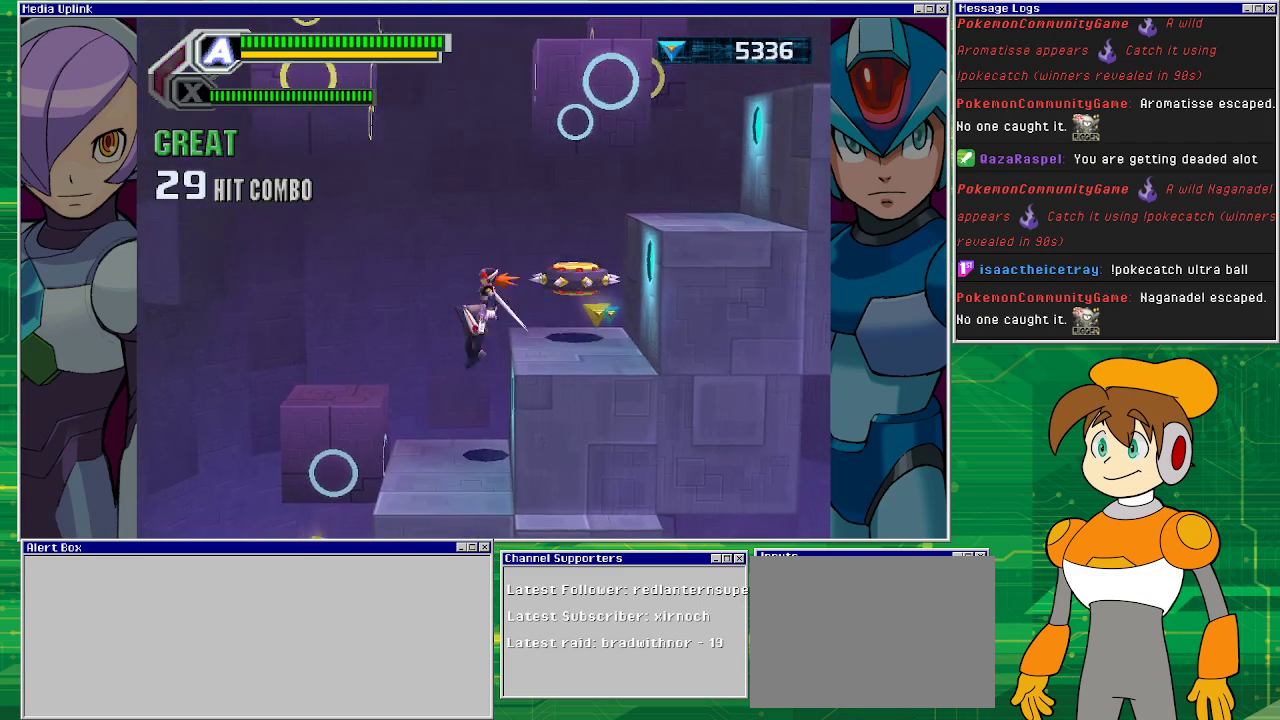
{"buttons": ["DPAD_LEFT"], "left_stick": "center", "events": [[33, "DPAD_RIGHT", "down"], [100, "DPAD_RIGHT", "up"], [267, "DPAD_LEFT", "down"], [267, "DPAD_UP", "up"], [300, "SQUARE", "up"]]}
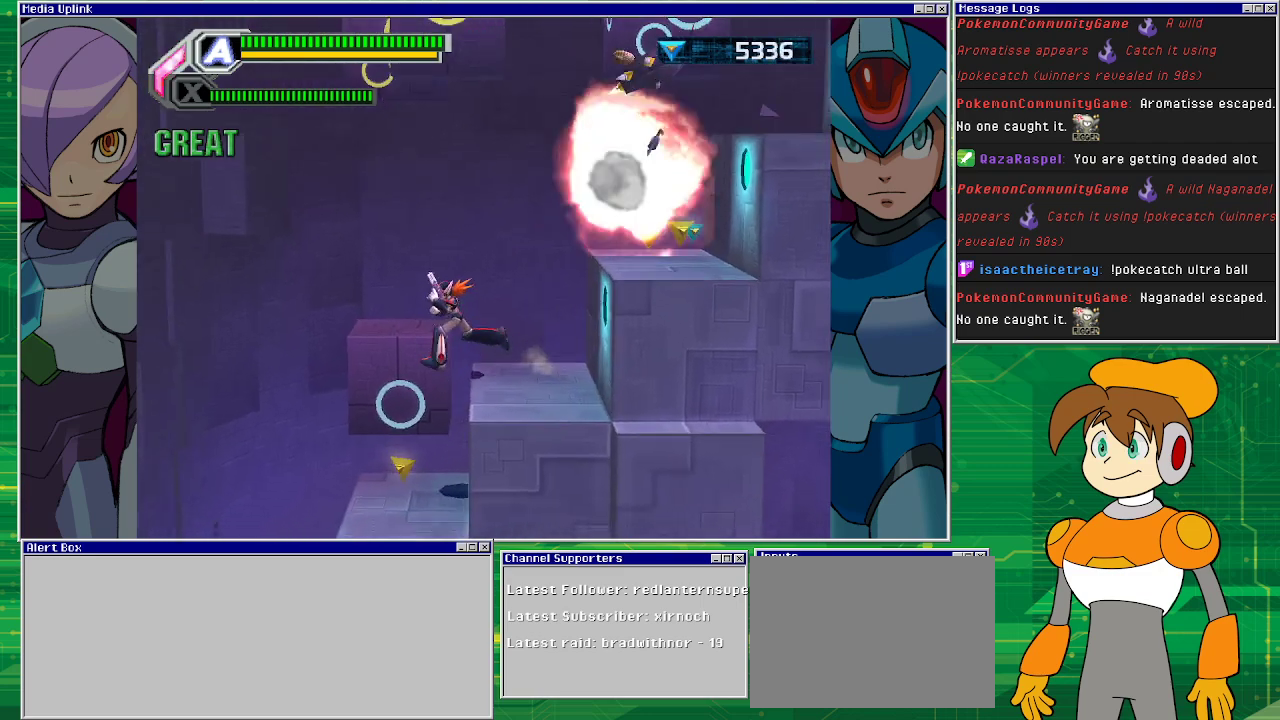
{"buttons": [], "left_stick": "center", "events": [[267, "DPAD_LEFT", "up"]]}
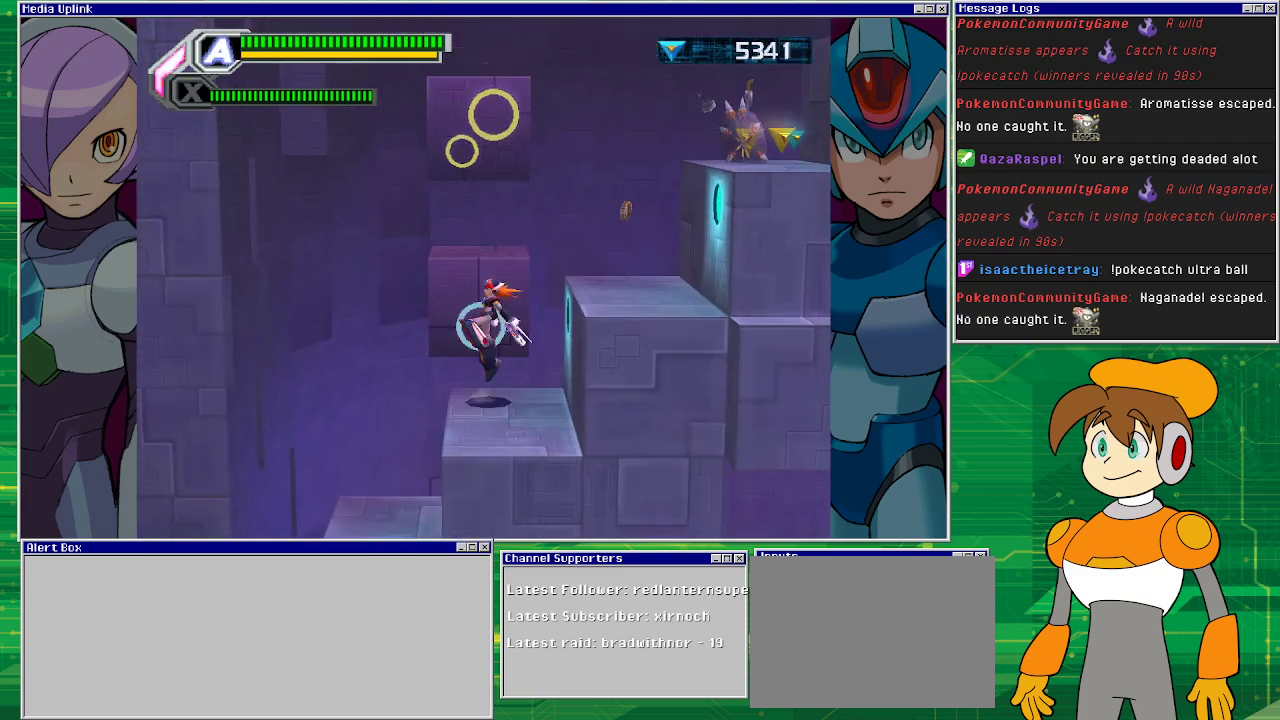
{"buttons": [], "left_stick": "center", "events": [[33, "CROSS", "down"], [33, "DPAD_RIGHT", "down"], [333, "CROSS", "up"], [367, "DPAD_RIGHT", "up"]]}
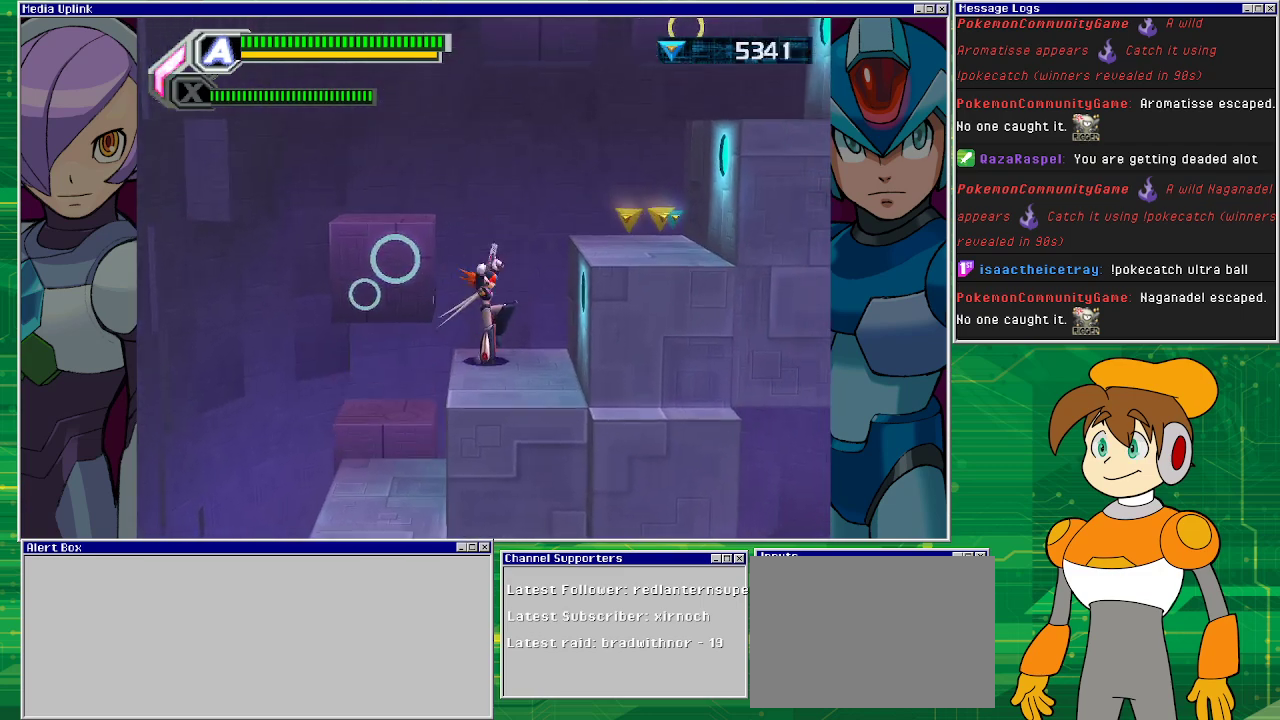
{"buttons": ["DPAD_RIGHT"], "left_stick": "center", "events": [[100, "DPAD_RIGHT", "down"], [133, "CROSS", "down"], [333, "CROSS", "up"]]}
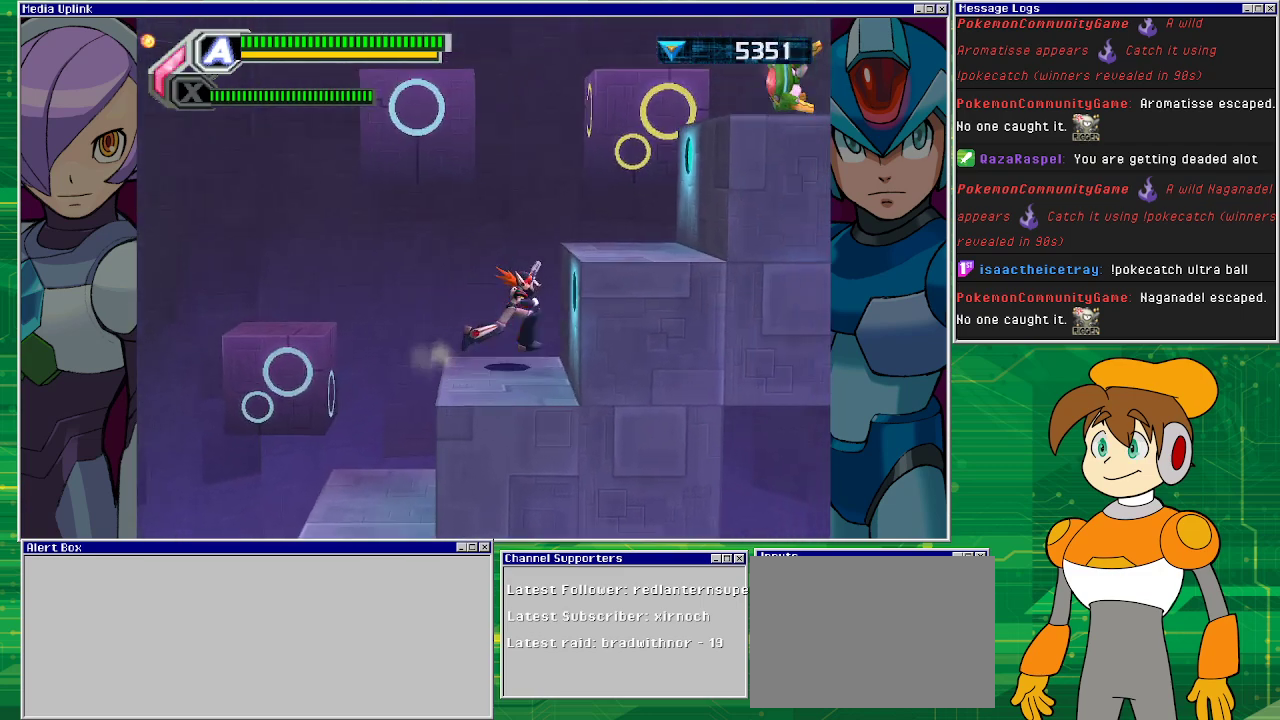
{"buttons": ["CROSS", "SQUARE"], "left_stick": "center", "events": [[133, "DPAD_RIGHT", "up"], [267, "CROSS", "down"], [467, "SQUARE", "down"]]}
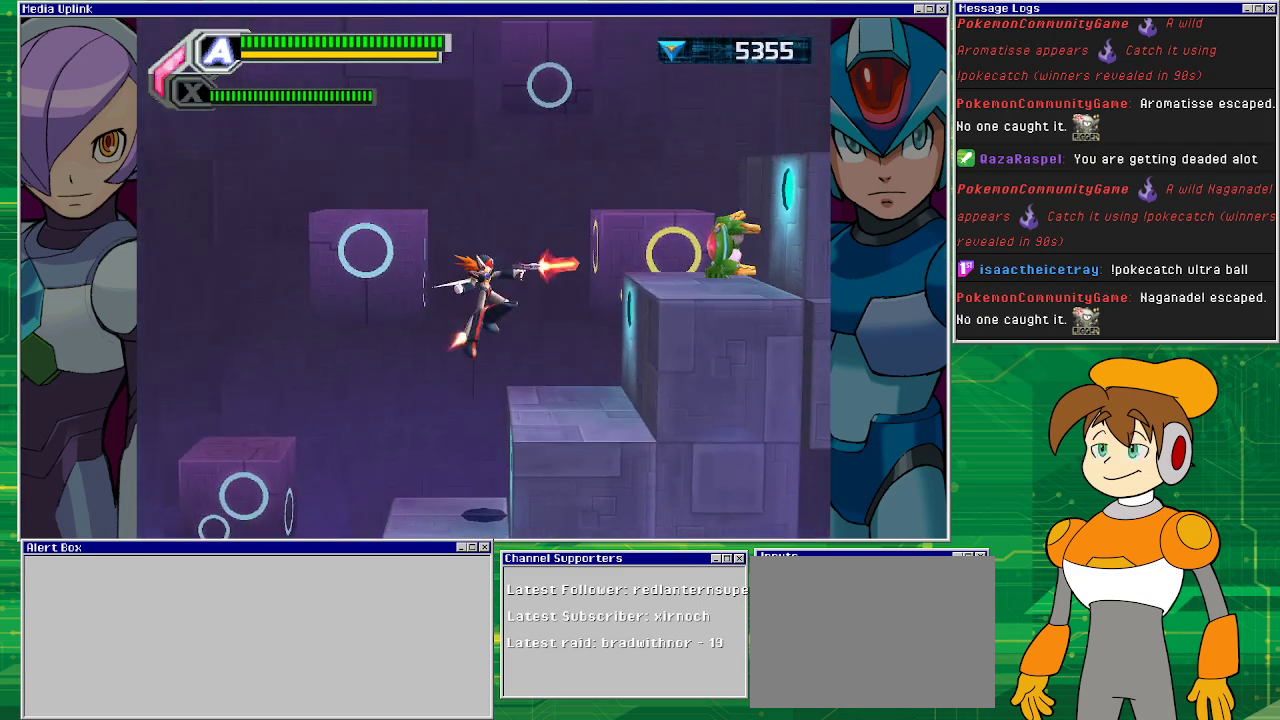
{"buttons": ["SQUARE"], "left_stick": "center", "events": [[67, "CROSS", "up"]]}
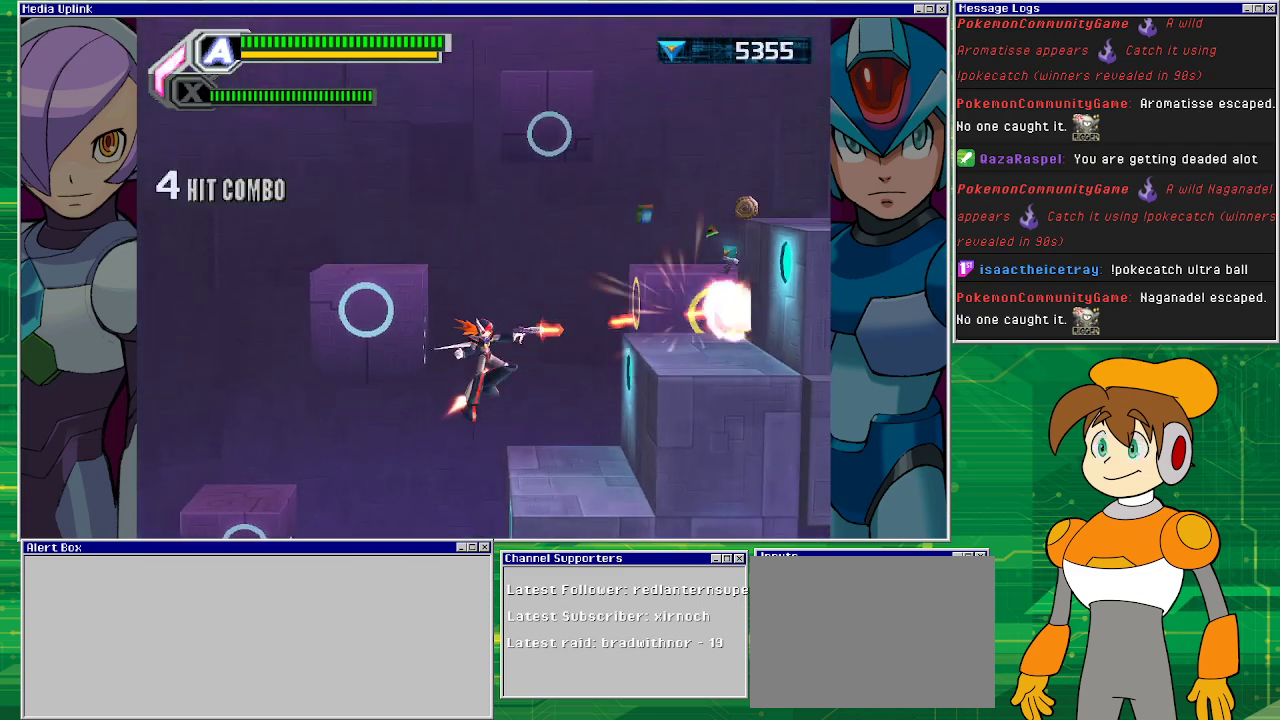
{"buttons": ["DPAD_RIGHT"], "left_stick": "center", "events": [[233, "DPAD_RIGHT", "down"], [233, "SQUARE", "up"]]}
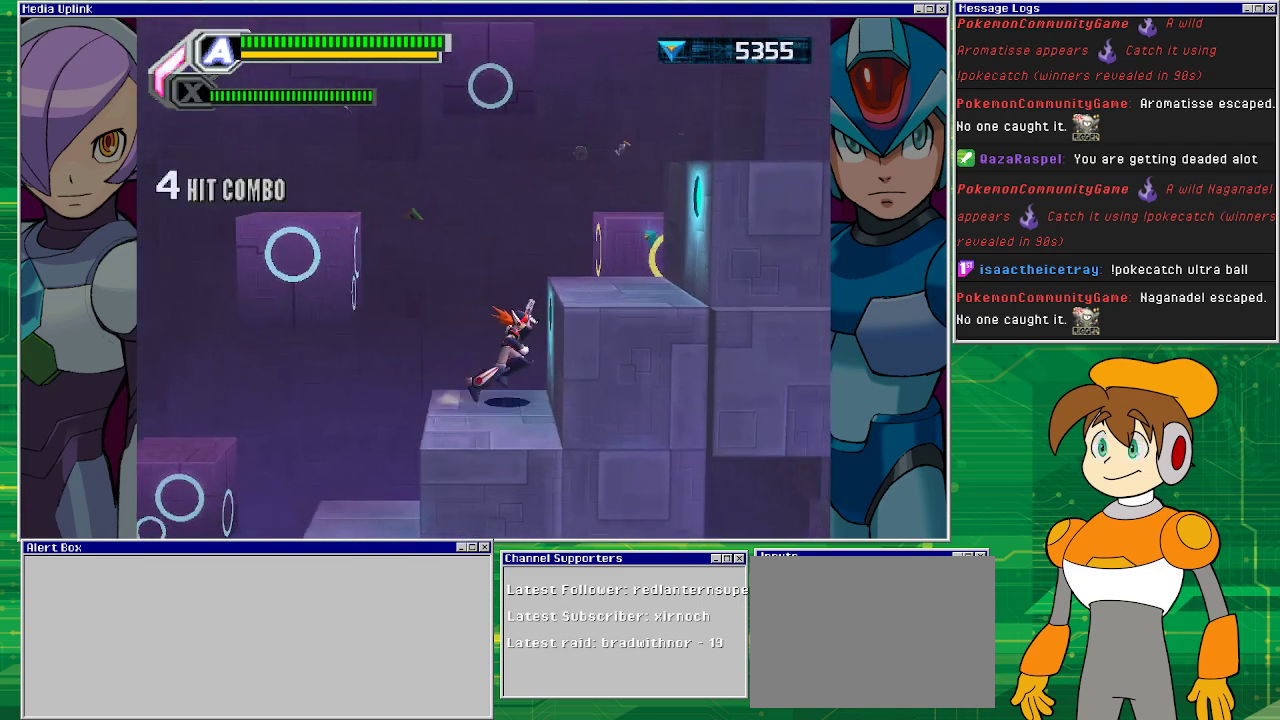
{"buttons": ["DPAD_RIGHT"], "left_stick": "center", "events": [[67, "CROSS", "down"], [300, "CROSS", "up"]]}
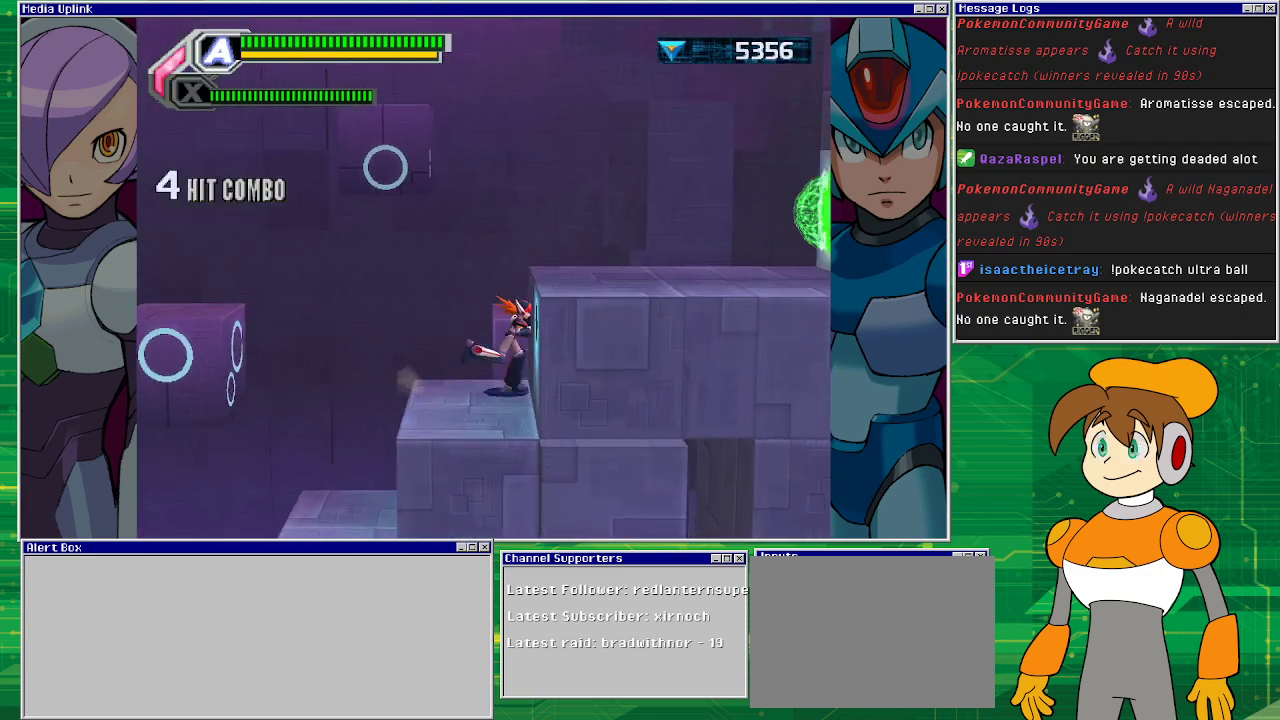
{"buttons": ["DPAD_RIGHT"], "left_stick": "center", "events": [[67, "CROSS", "down"], [367, "CROSS", "up"]]}
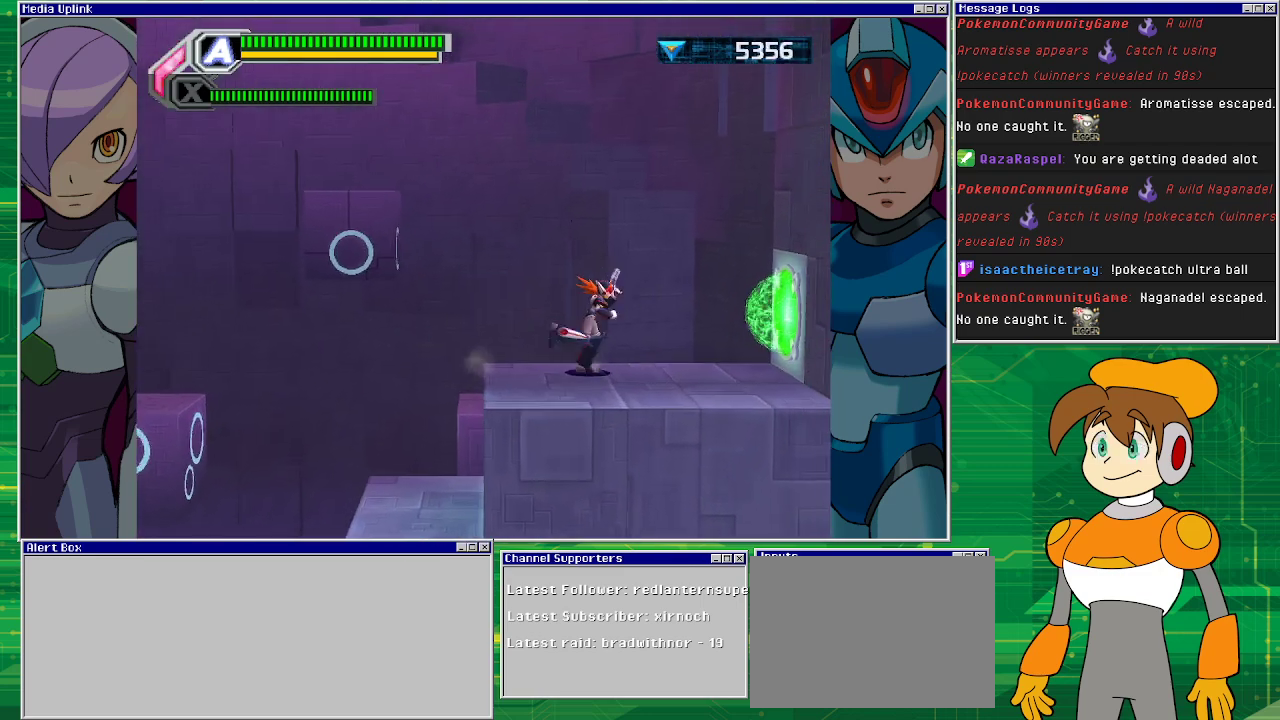
{"buttons": ["DPAD_RIGHT"], "left_stick": "center", "events": [[267, "DPAD_RIGHT", "up"], [433, "DPAD_RIGHT", "down"]]}
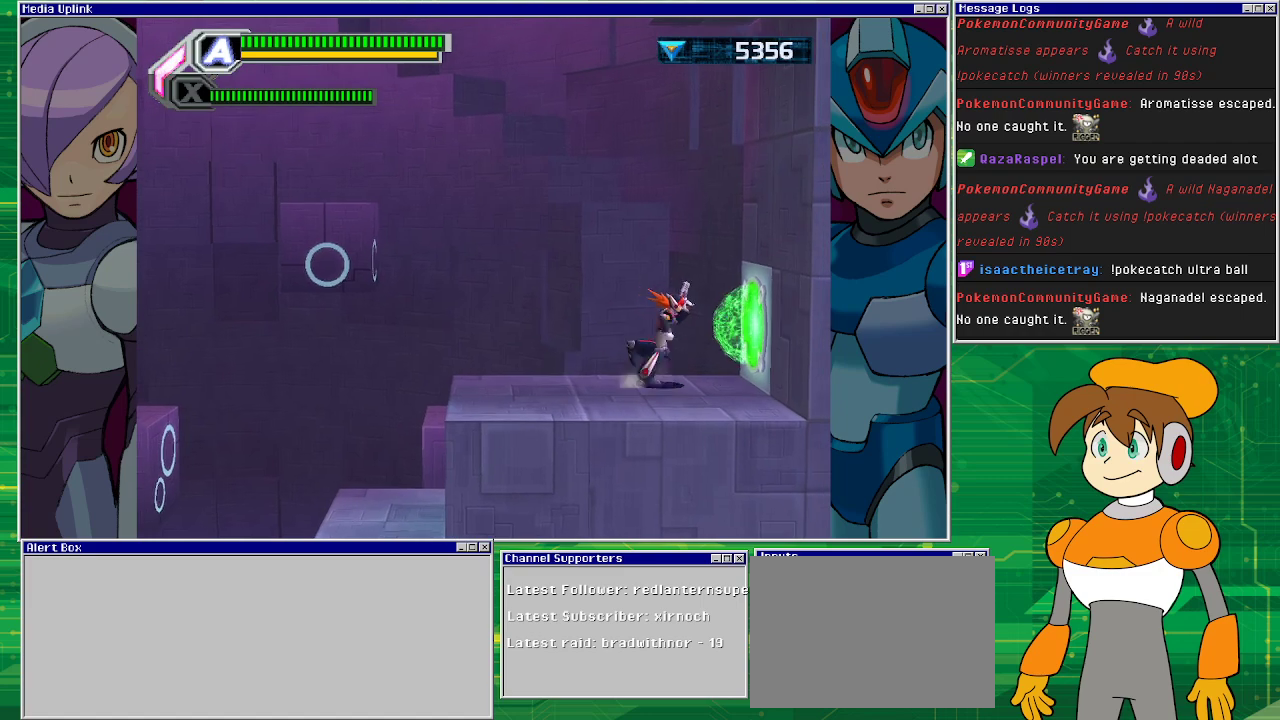
{"buttons": [], "left_stick": "center", "events": [[367, "DPAD_RIGHT", "up"]]}